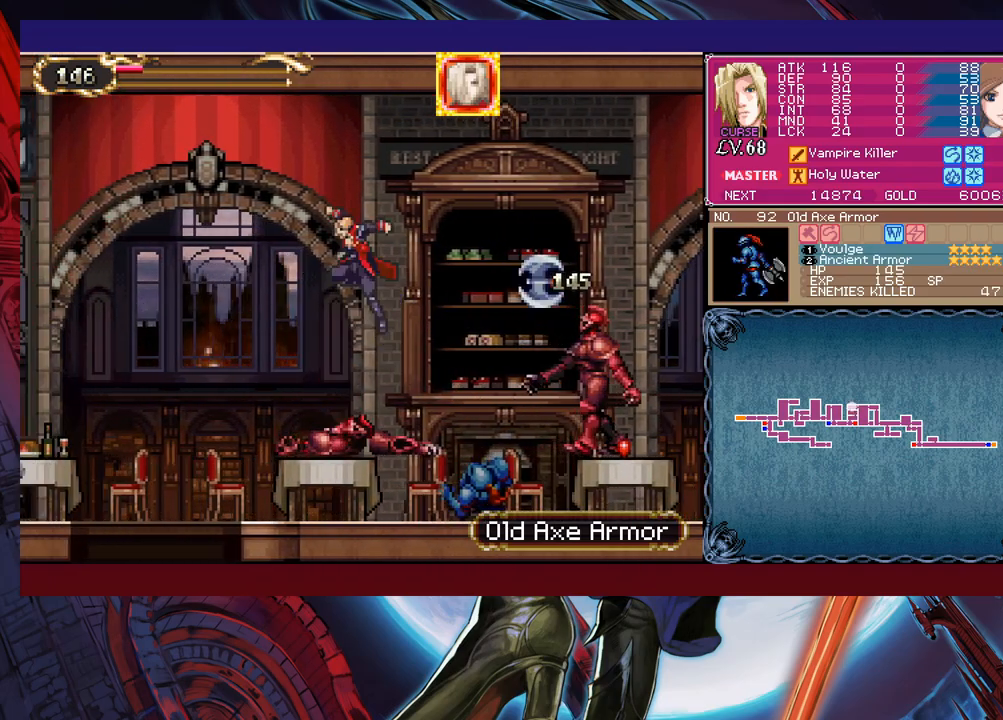
Gameplay with a controller (Xbox layout); each line is a JSON object with the inputs held at the frame after it. "events" lists button and stick changes between this image and that frame as [ms after this image, input, new state], when the widget could be followed in between. Not read: L2 R2 right_stick.
{"buttons": [], "left_stick": "down-left", "events": [[133, "left_stick", "down-left"], [183, "B", "up"], [267, "X", "down"], [383, "X", "up"]]}
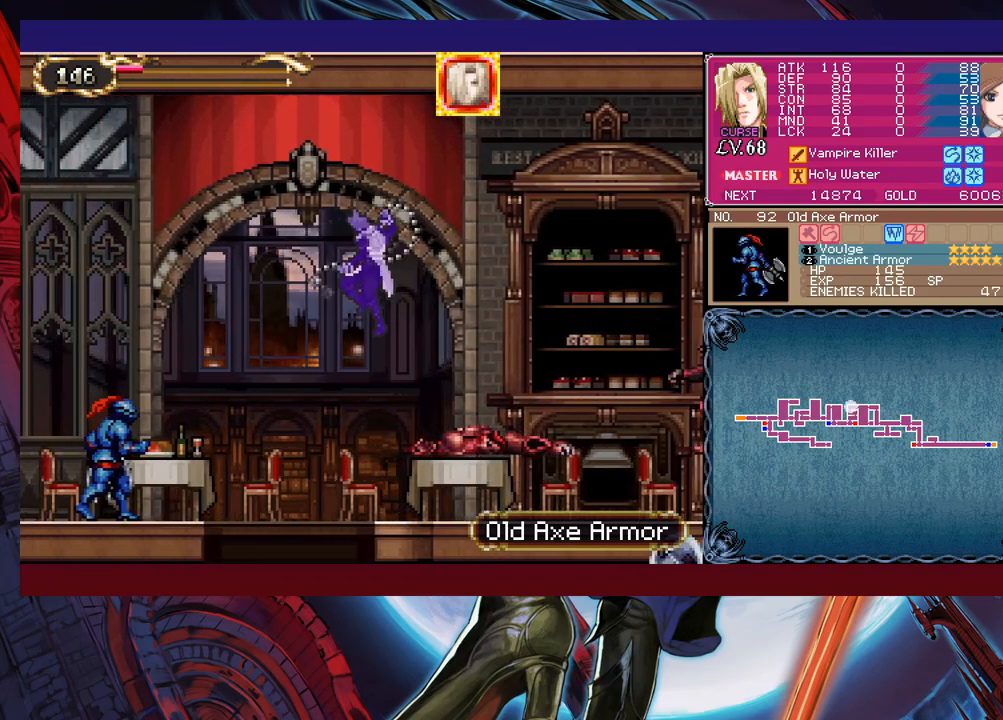
{"buttons": [], "left_stick": "center", "events": [[233, "left_stick", "center"], [317, "left_stick", "down"], [367, "B", "down"], [433, "left_stick", "center"], [483, "B", "up"]]}
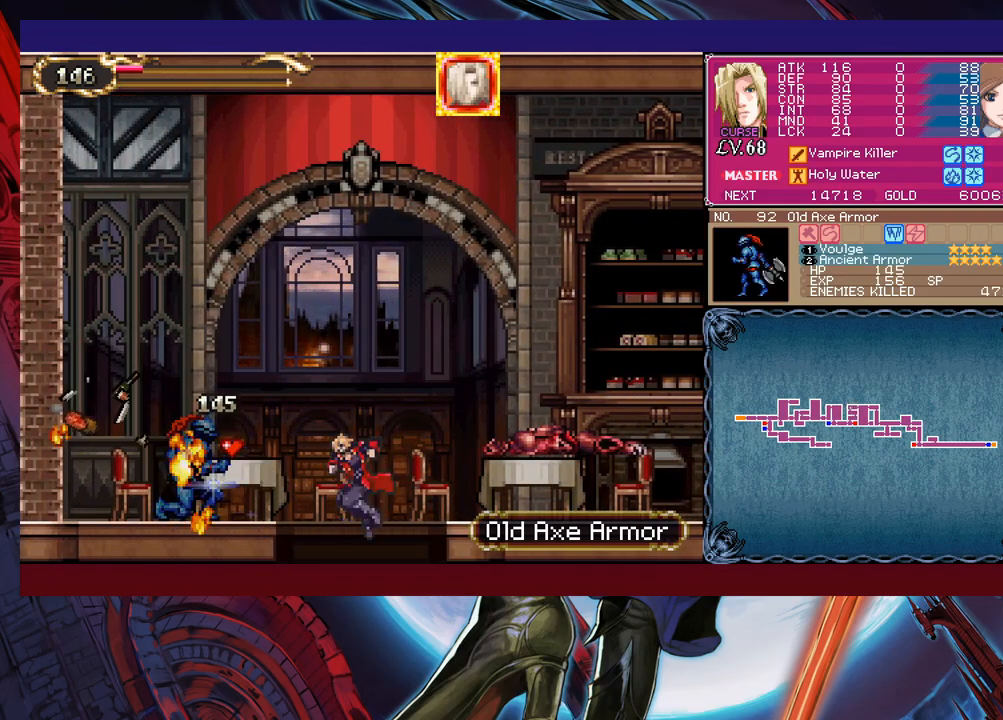
{"buttons": ["B"], "left_stick": "right", "events": [[67, "left_stick", "right"], [267, "B", "down"]]}
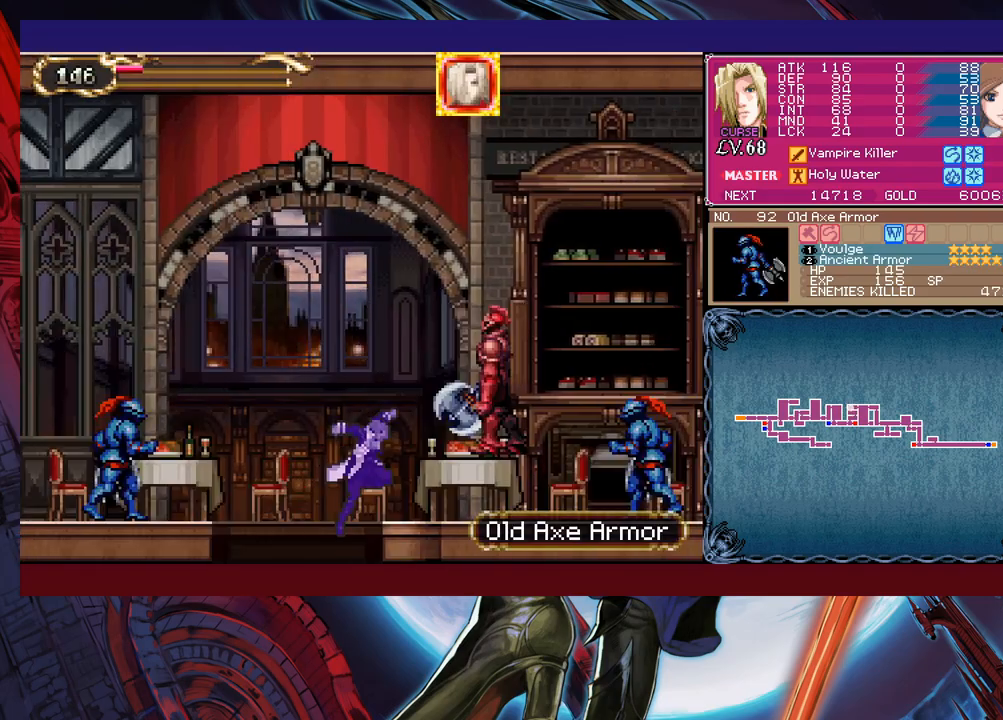
{"buttons": [], "left_stick": "right", "events": [[33, "X", "down"], [483, "B", "up"], [483, "X", "up"]]}
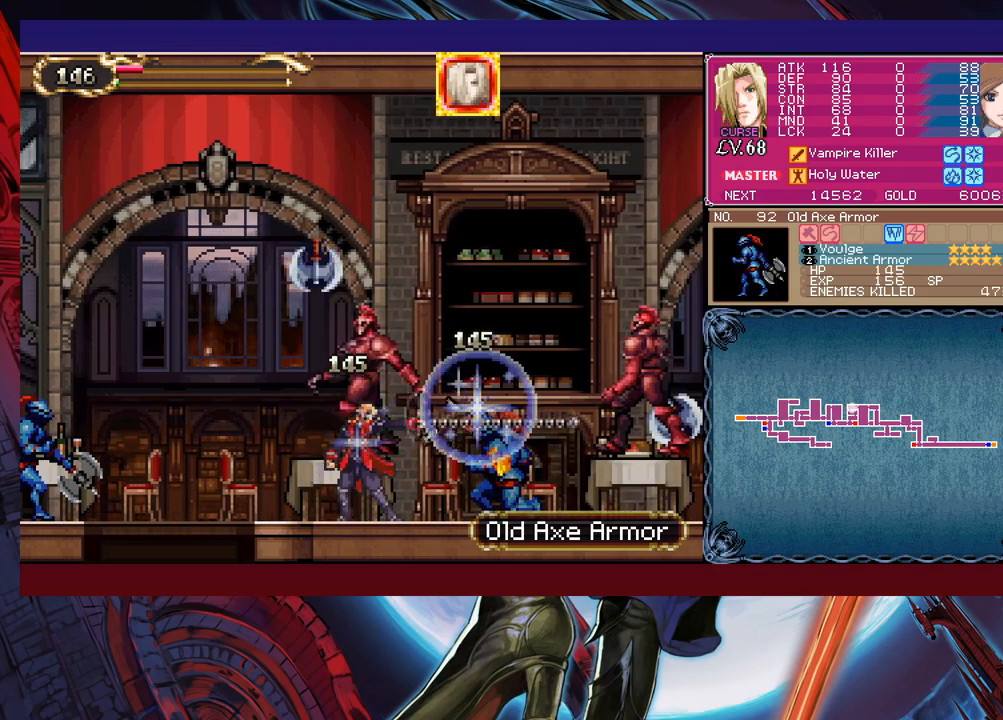
{"buttons": ["X"], "left_stick": "right", "events": [[183, "B", "down"], [333, "B", "up"], [367, "X", "down"]]}
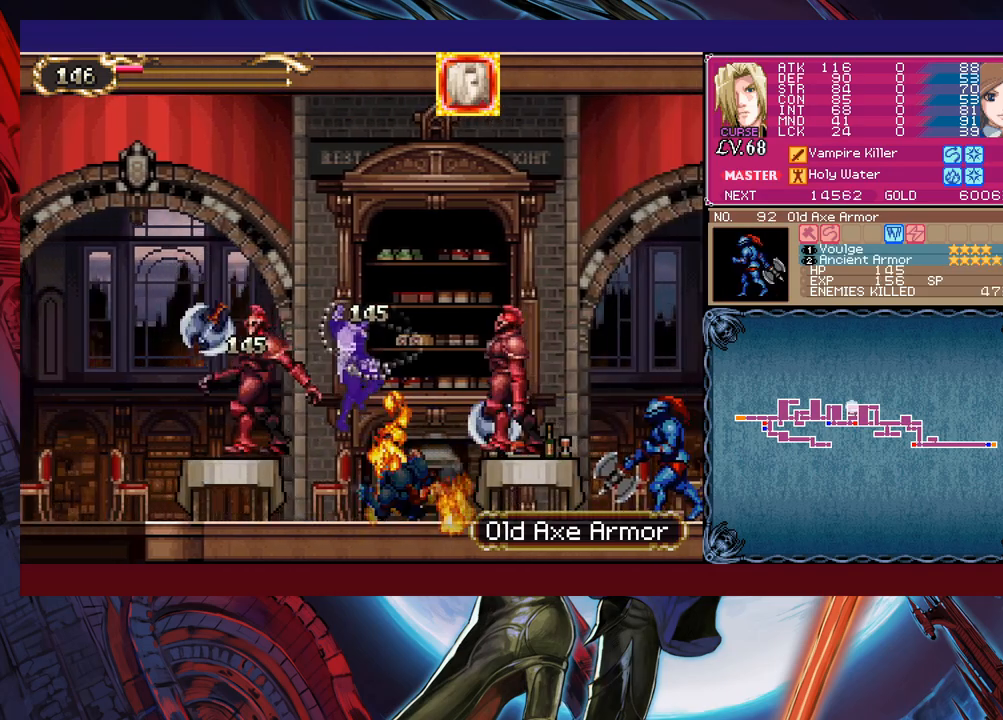
{"buttons": ["B"], "left_stick": "left", "events": [[17, "X", "up"], [367, "Y", "down"], [367, "left_stick", "center"], [433, "B", "down"], [433, "Y", "up"], [467, "left_stick", "left"]]}
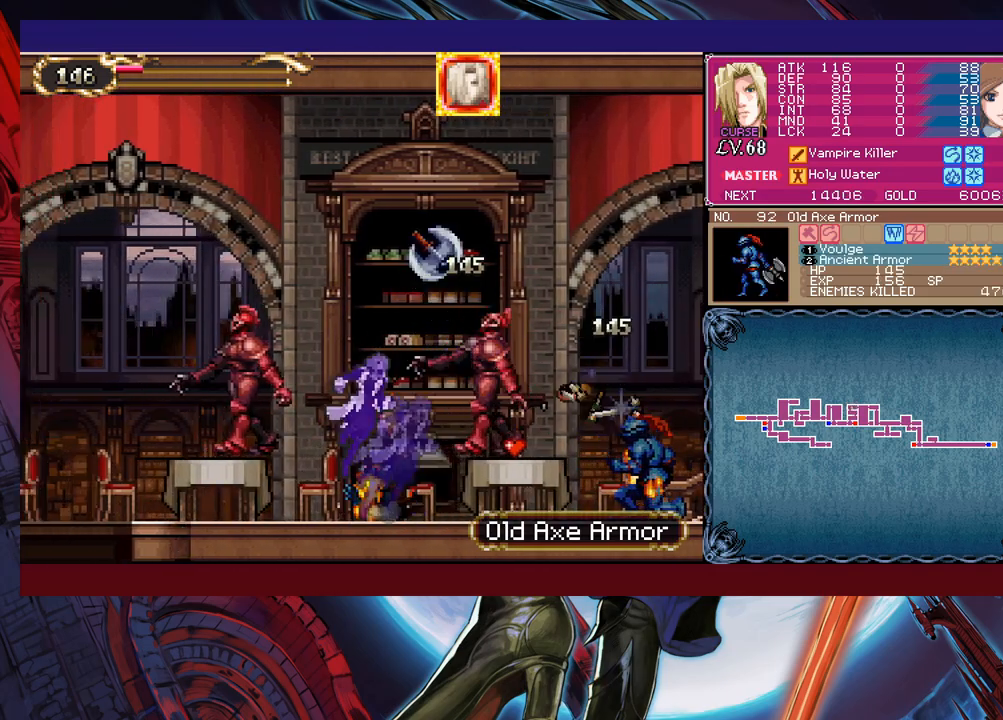
{"buttons": [], "left_stick": "down-left", "events": [[133, "B", "up"], [217, "B", "down"], [433, "B", "up"], [433, "left_stick", "down-left"]]}
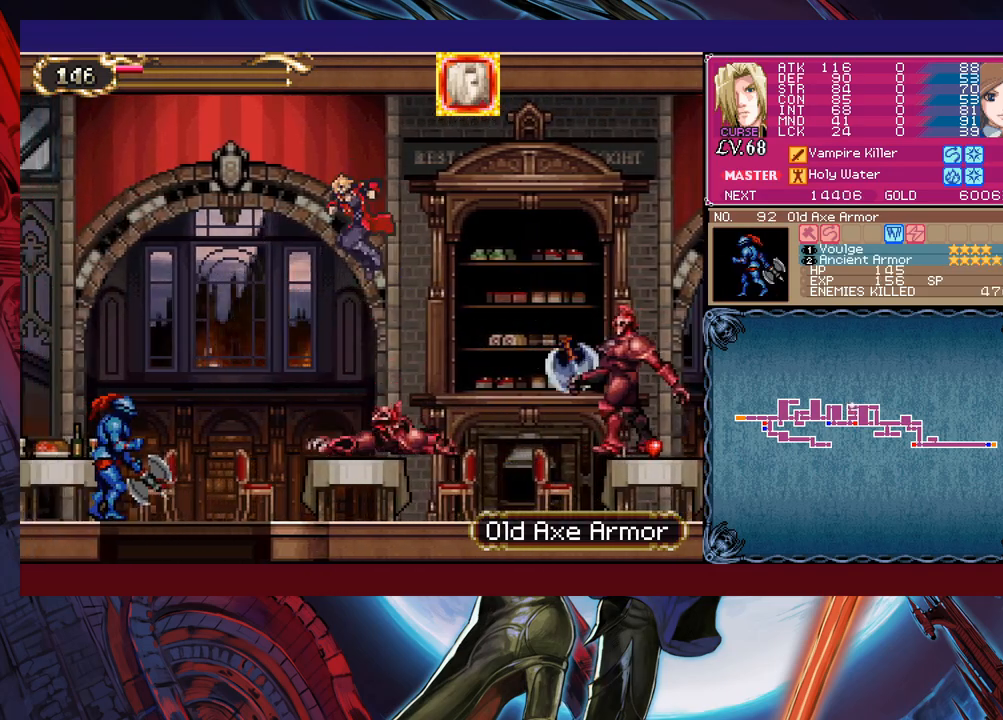
{"buttons": [], "left_stick": "left", "events": [[17, "X", "down"], [167, "X", "up"], [333, "left_stick", "left"]]}
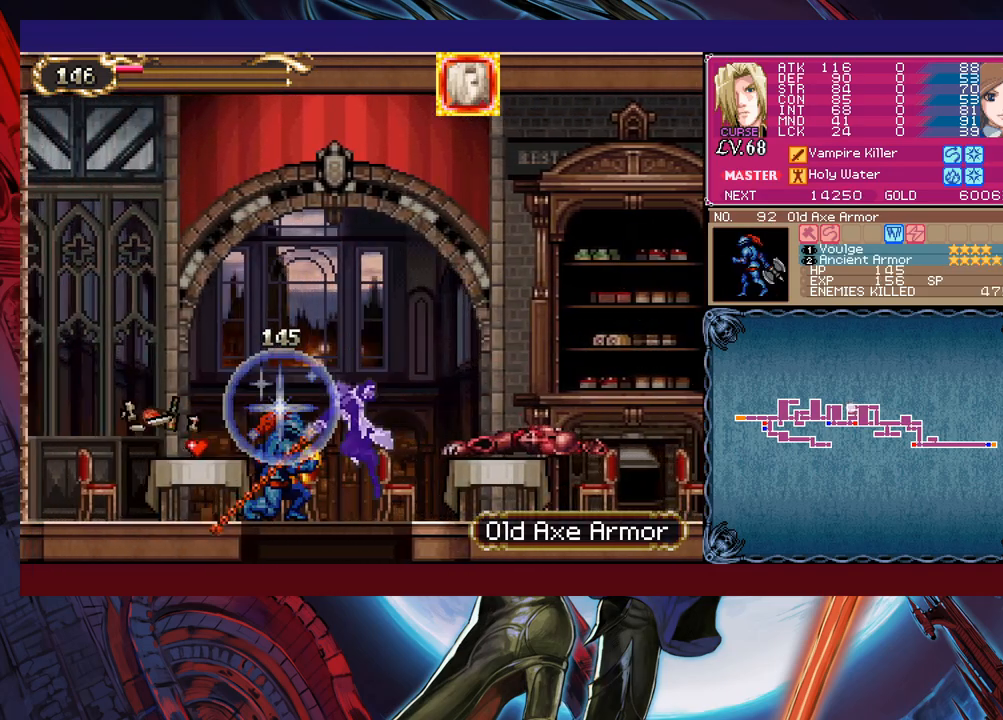
{"buttons": ["B"], "left_stick": "right", "events": [[33, "left_stick", "down-left"], [133, "B", "down"], [217, "B", "up"], [217, "left_stick", "center"], [317, "left_stick", "right"], [467, "B", "down"]]}
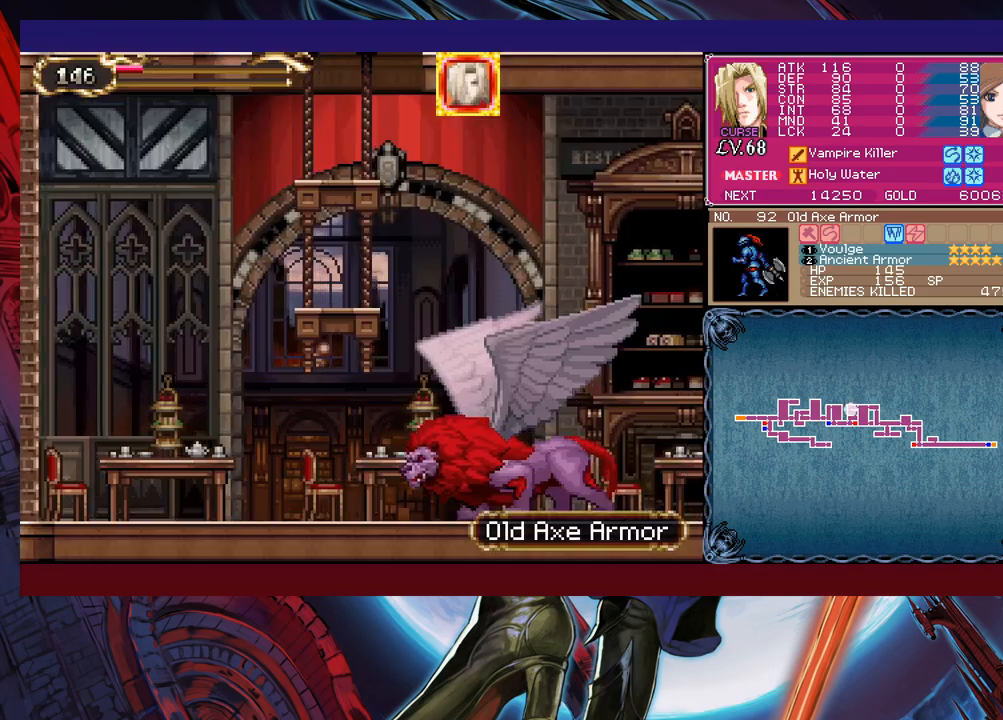
{"buttons": [], "left_stick": "right", "events": [[117, "X", "down"], [283, "X", "up"], [317, "B", "up"]]}
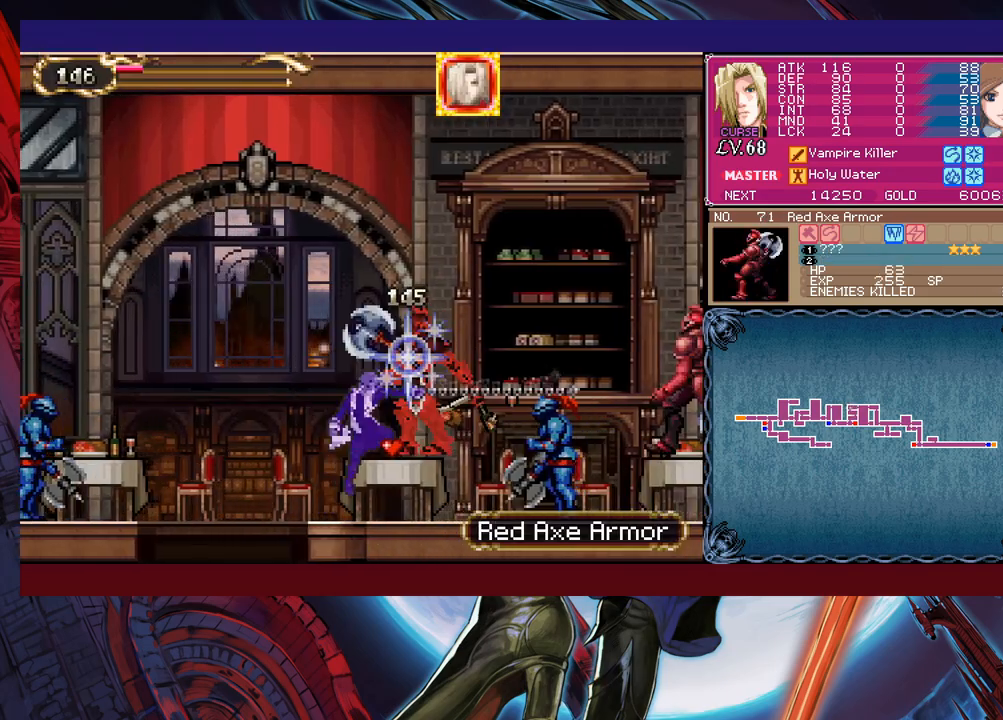
{"buttons": ["X"], "left_stick": "right", "events": [[267, "B", "down"], [383, "X", "down"], [483, "B", "up"]]}
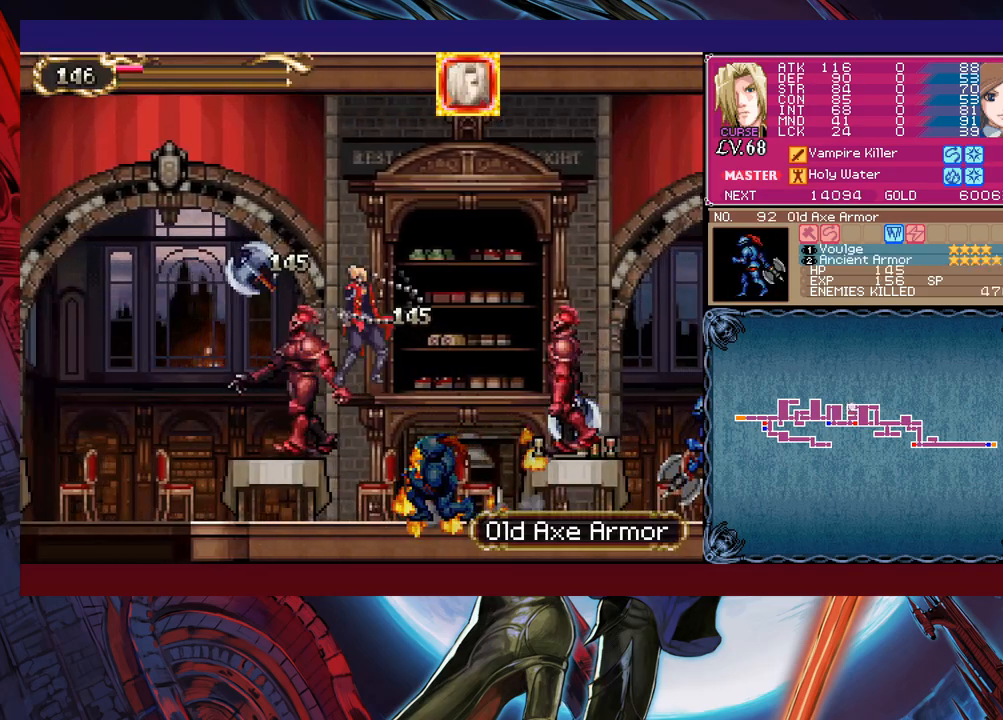
{"buttons": [], "left_stick": "center", "events": [[17, "X", "up"], [483, "left_stick", "center"]]}
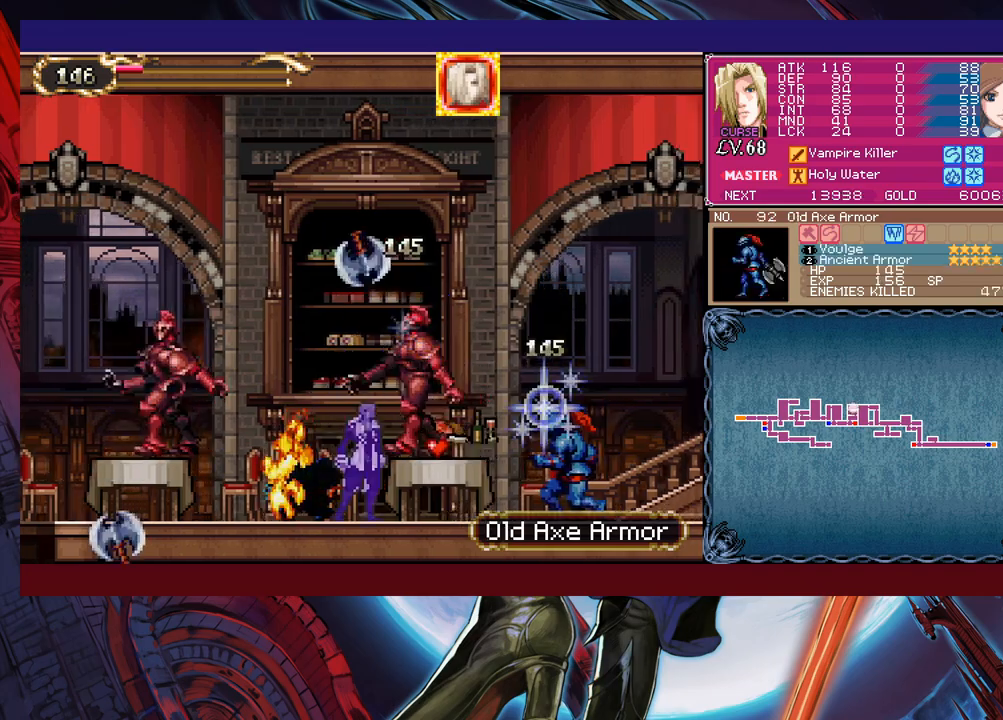
{"buttons": ["B"], "left_stick": "left", "events": [[33, "Y", "down"], [83, "B", "down"], [83, "Y", "up"], [183, "left_stick", "left"], [367, "B", "up"], [433, "B", "down"]]}
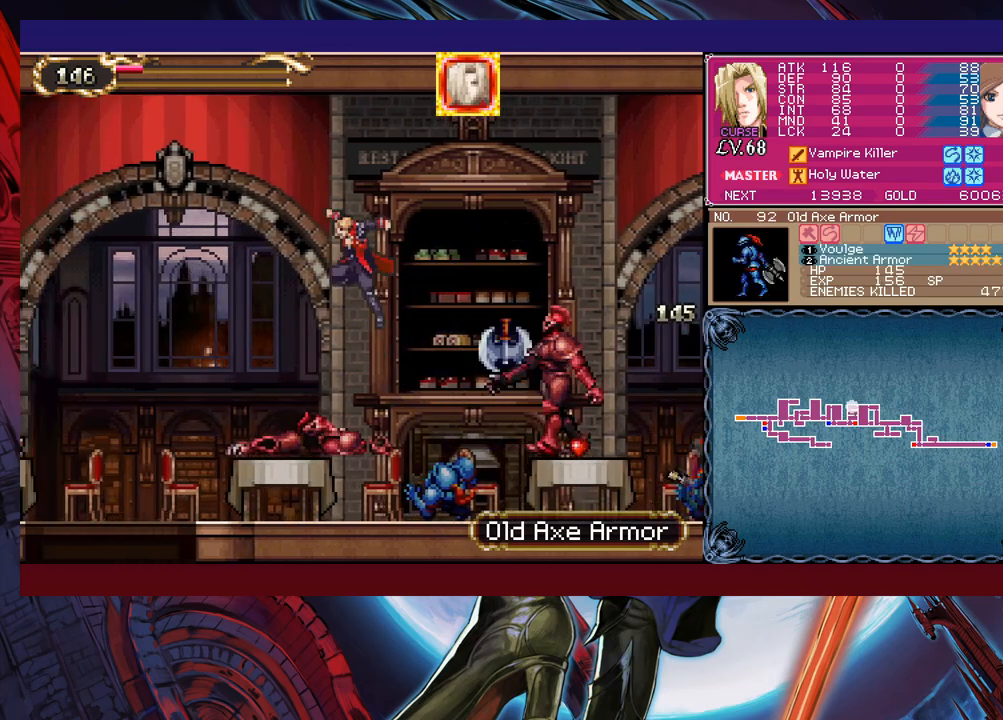
{"buttons": [], "left_stick": "left", "events": [[217, "B", "up"], [217, "left_stick", "down-left"], [317, "X", "down"], [467, "X", "up"], [483, "left_stick", "left"]]}
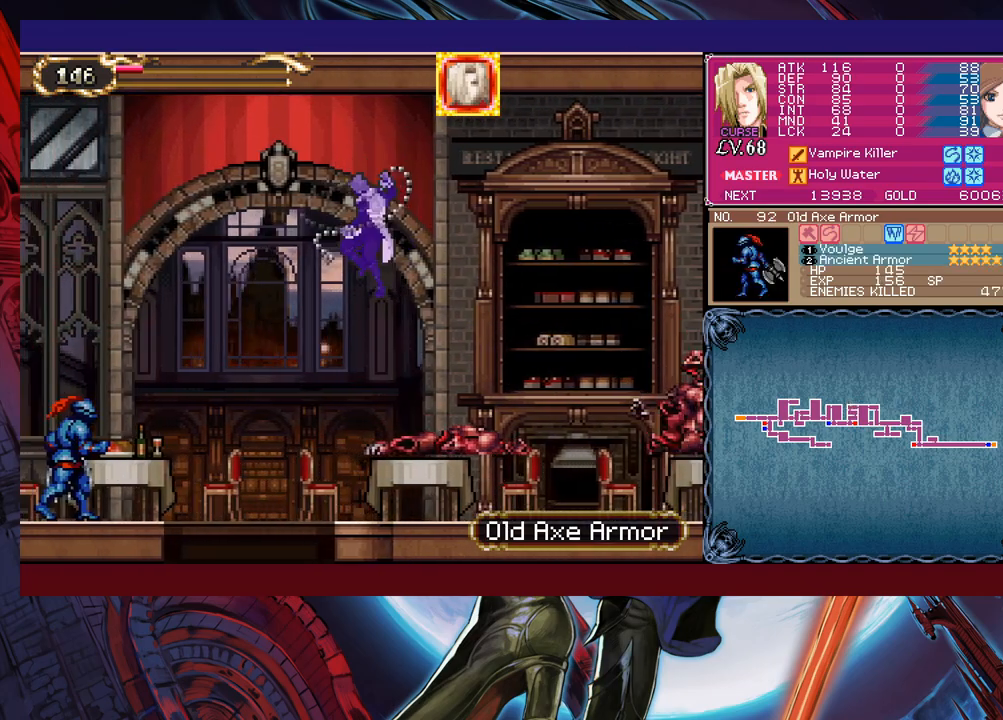
{"buttons": [], "left_stick": "center", "events": [[433, "left_stick", "center"]]}
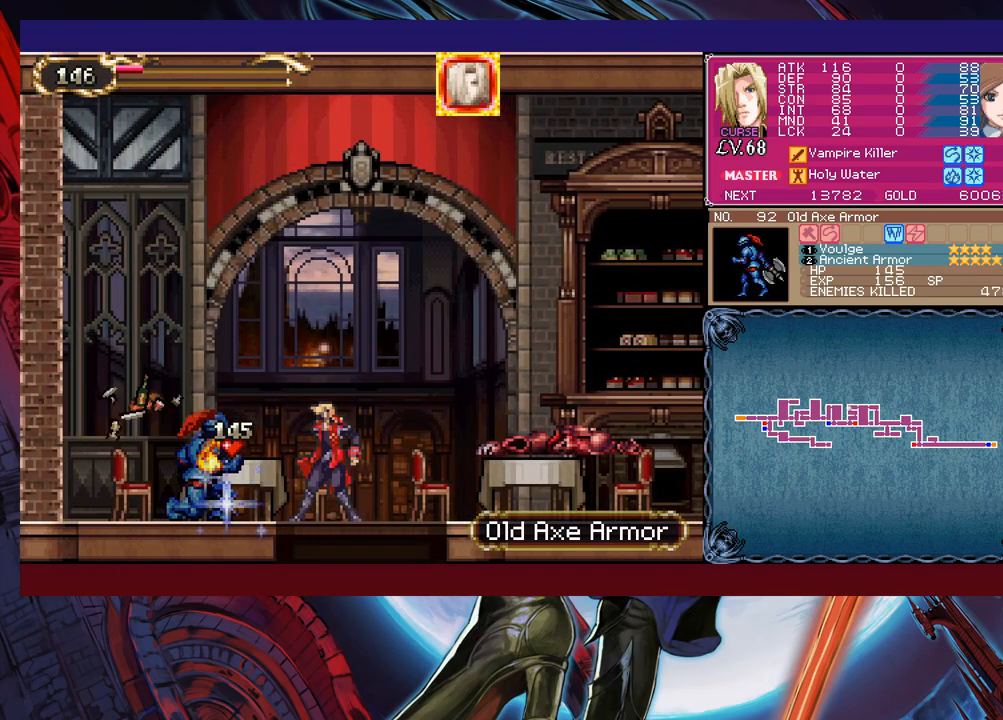
{"buttons": ["B"], "left_stick": "down", "events": [[67, "X", "down"], [183, "X", "up"], [333, "Y", "down"], [417, "left_stick", "down"], [433, "Y", "up"], [483, "B", "down"]]}
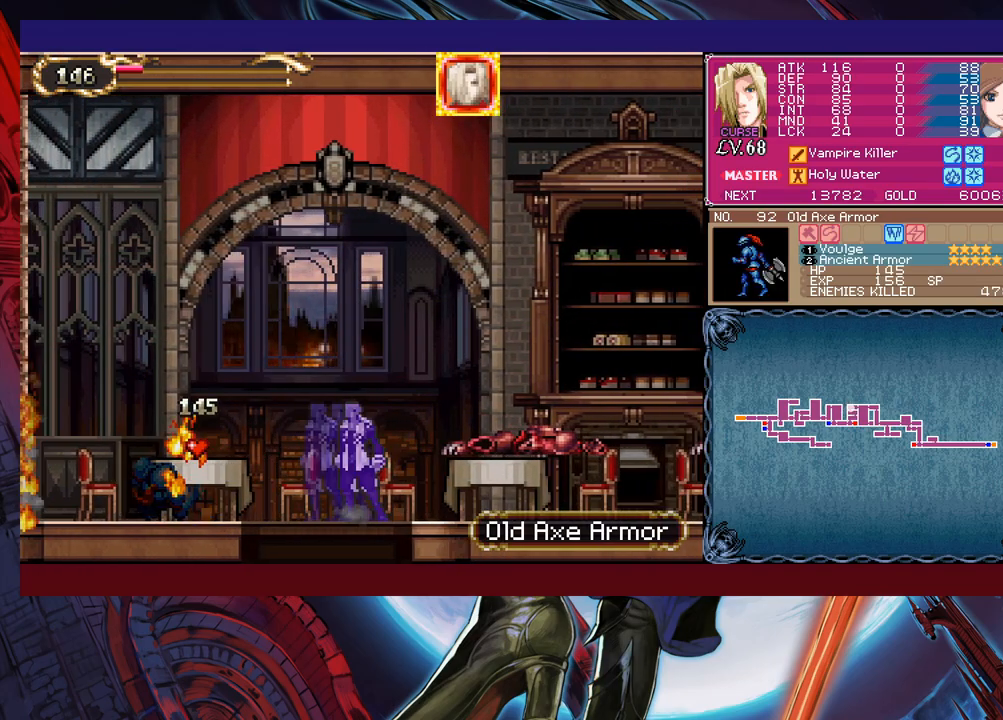
{"buttons": ["B"], "left_stick": "right", "events": [[133, "B", "up"], [233, "left_stick", "right"], [433, "B", "down"]]}
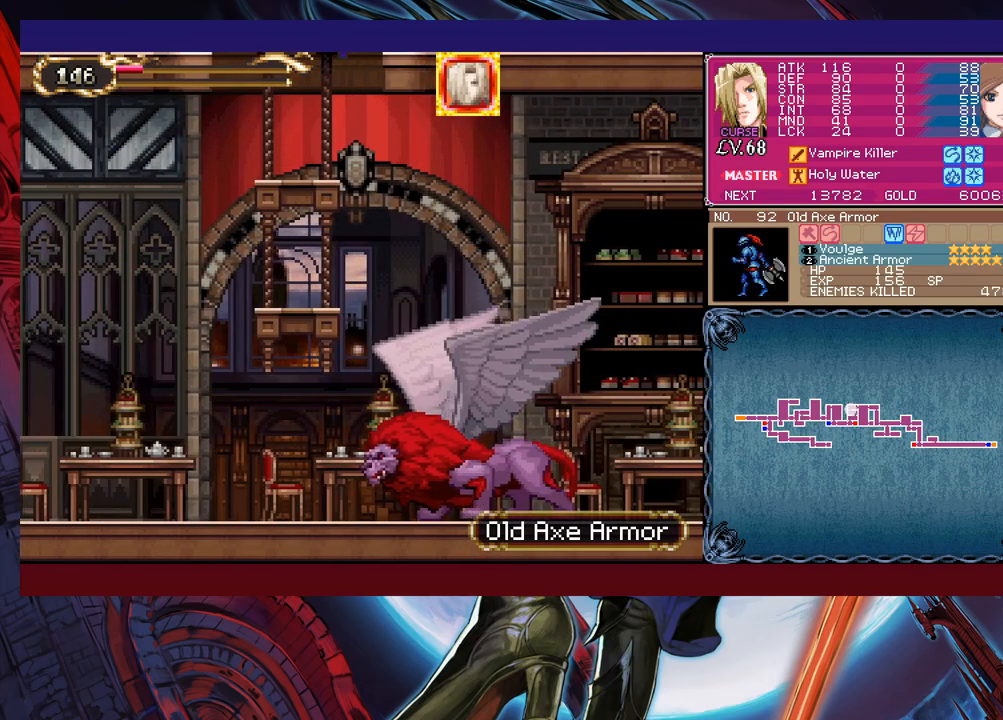
{"buttons": ["B", "X"], "left_stick": "right", "events": [[183, "X", "down"]]}
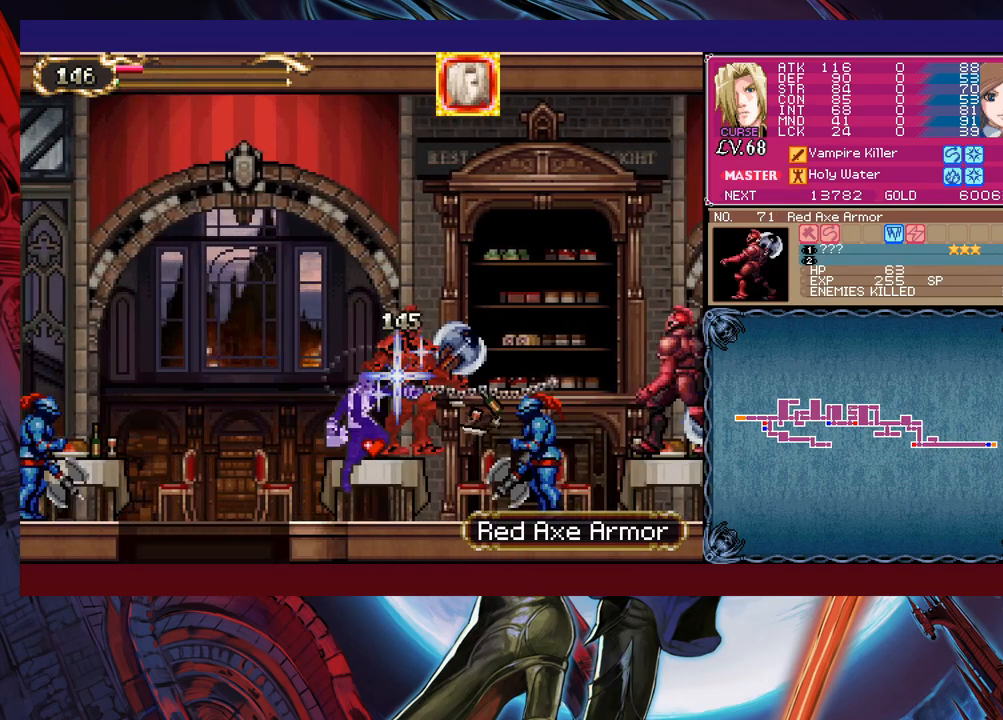
{"buttons": ["B", "X"], "left_stick": "right", "events": [[183, "B", "up"], [183, "X", "up"], [317, "B", "down"], [433, "X", "down"]]}
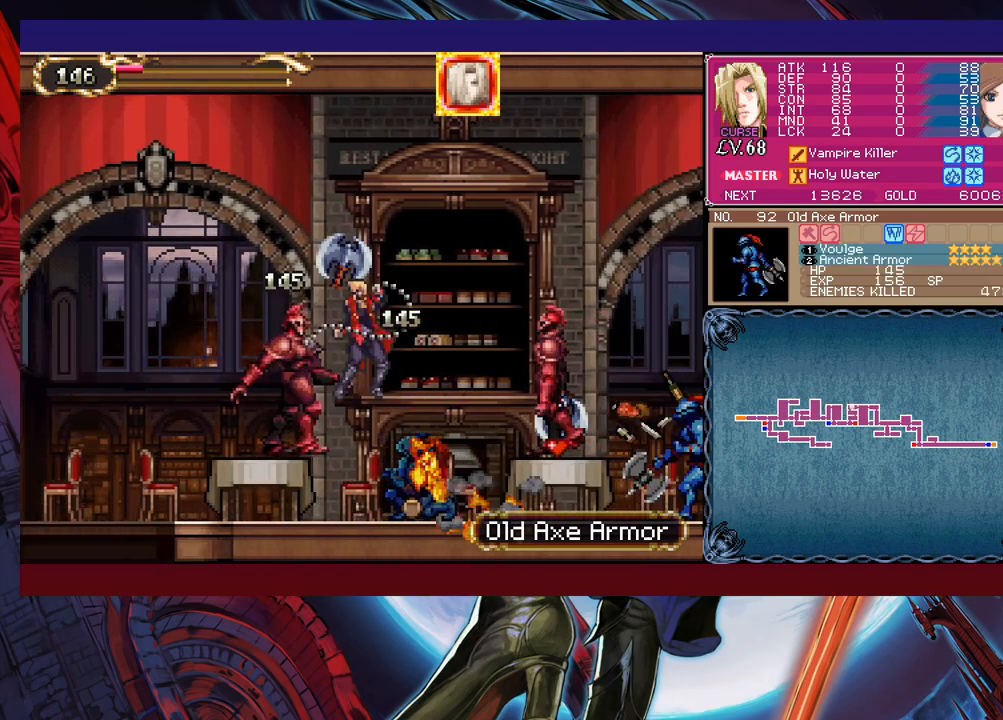
{"buttons": ["Y"], "left_stick": "right", "events": [[17, "B", "up"], [83, "X", "up"], [483, "Y", "down"]]}
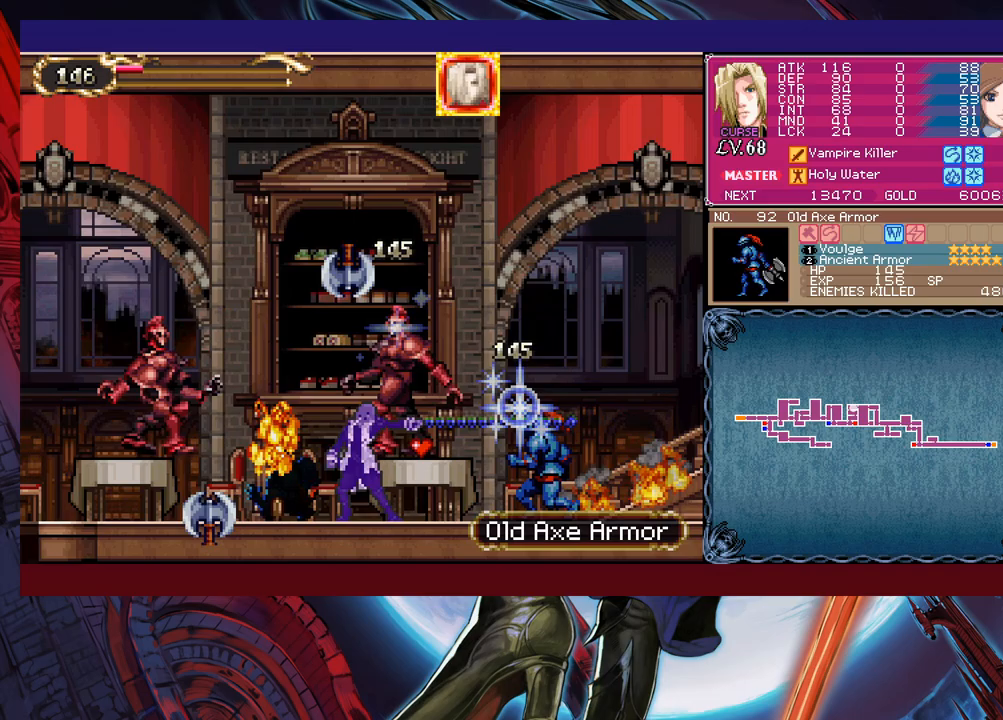
{"buttons": ["B"], "left_stick": "left", "events": [[17, "left_stick", "center"], [83, "B", "down"], [83, "Y", "up"], [133, "left_stick", "left"], [317, "B", "up"], [383, "B", "down"]]}
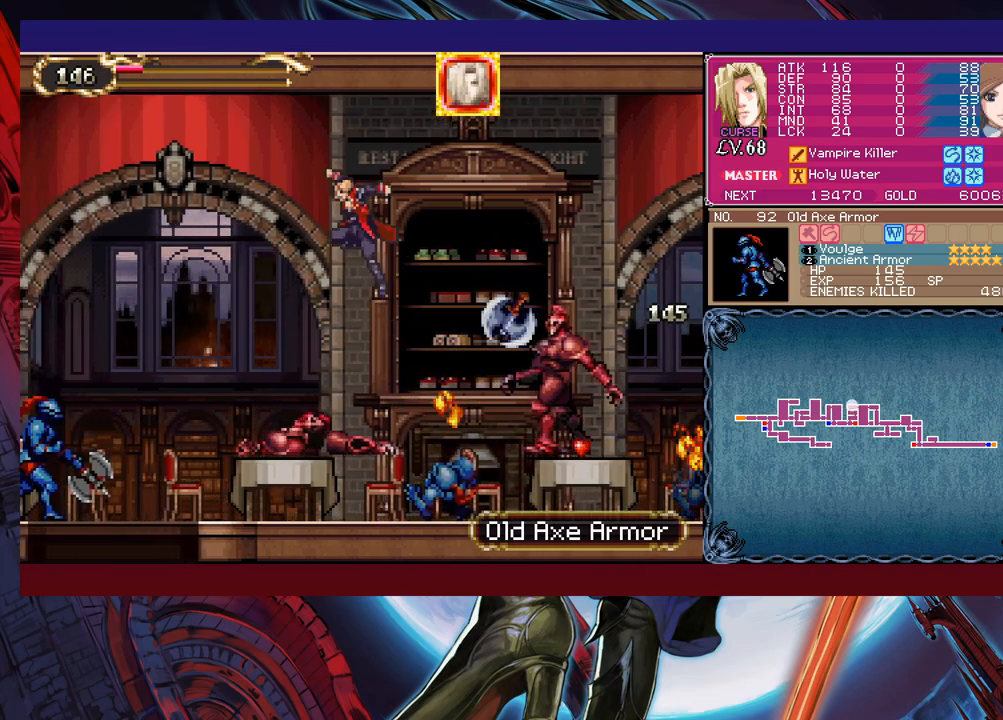
{"buttons": [], "left_stick": "down-left", "events": [[83, "B", "up"], [83, "left_stick", "down-left"], [167, "X", "down"], [283, "X", "up"]]}
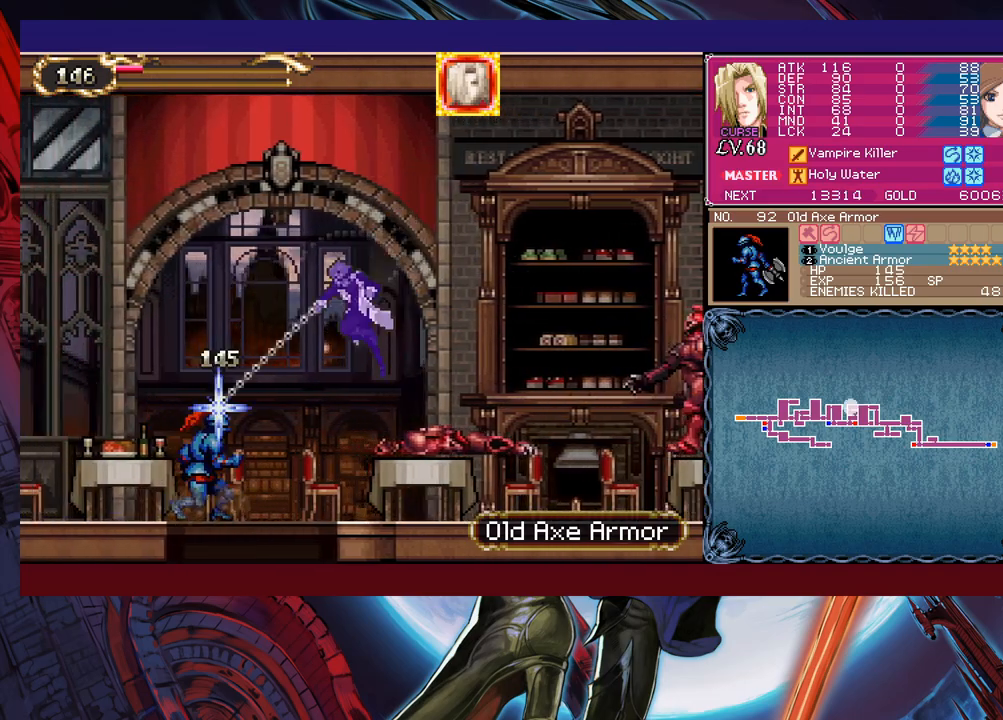
{"buttons": [], "left_stick": "center", "events": [[33, "left_stick", "left"], [217, "left_stick", "down-left"], [283, "B", "down"], [383, "B", "up"], [383, "left_stick", "center"]]}
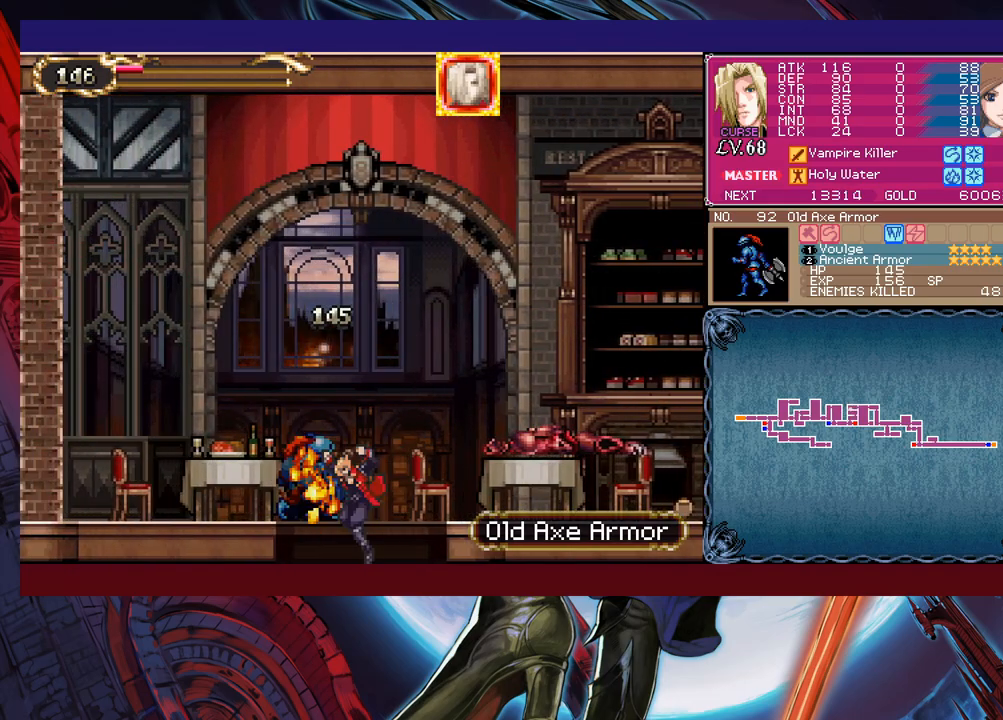
{"buttons": [], "left_stick": "right", "events": [[17, "left_stick", "right"], [117, "B", "down"], [333, "X", "down"], [483, "B", "up"], [483, "X", "up"]]}
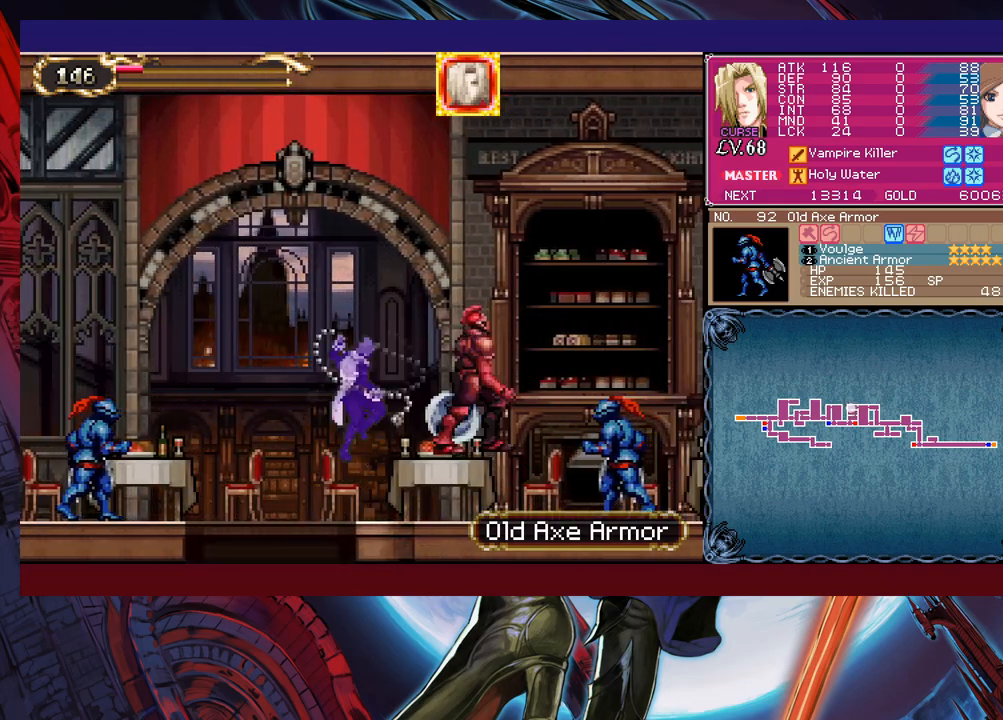
{"buttons": ["B"], "left_stick": "right", "events": [[483, "B", "down"]]}
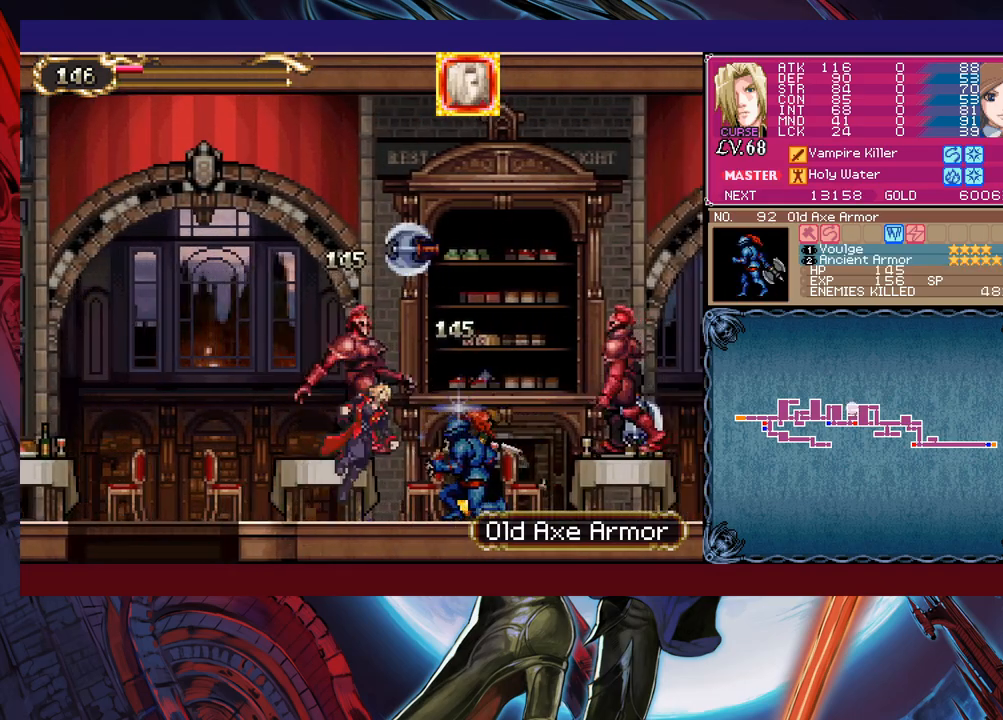
{"buttons": [], "left_stick": "right", "events": [[133, "B", "up"], [133, "X", "down"], [283, "X", "up"]]}
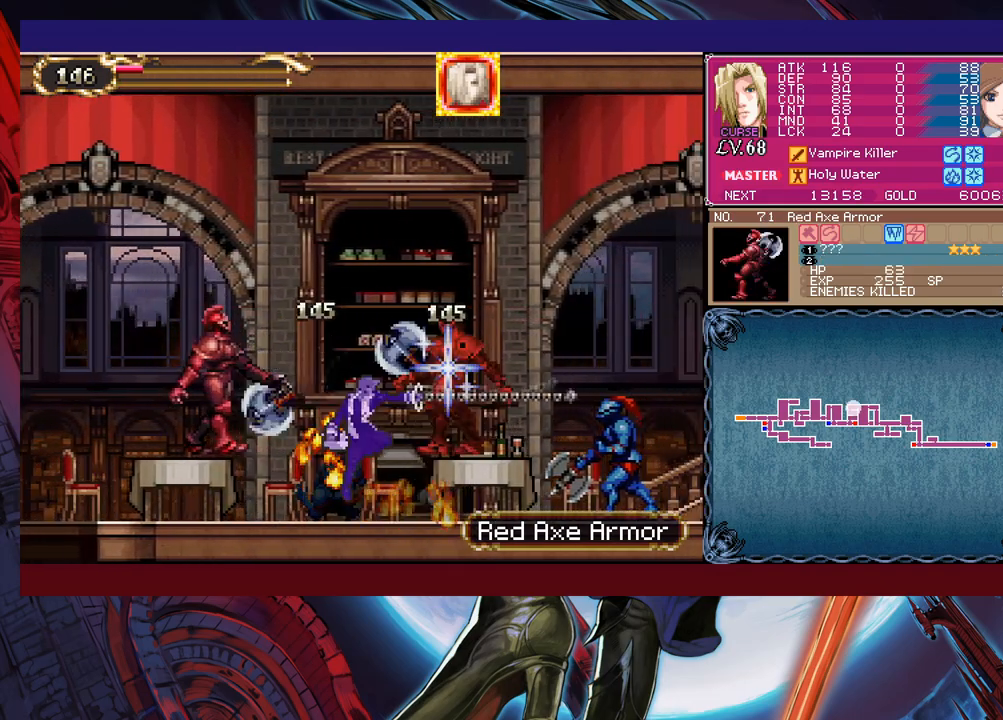
{"buttons": [], "left_stick": "left", "events": [[167, "Y", "down"], [167, "left_stick", "center"], [233, "B", "down"], [233, "Y", "up"], [283, "left_stick", "left"], [483, "B", "up"]]}
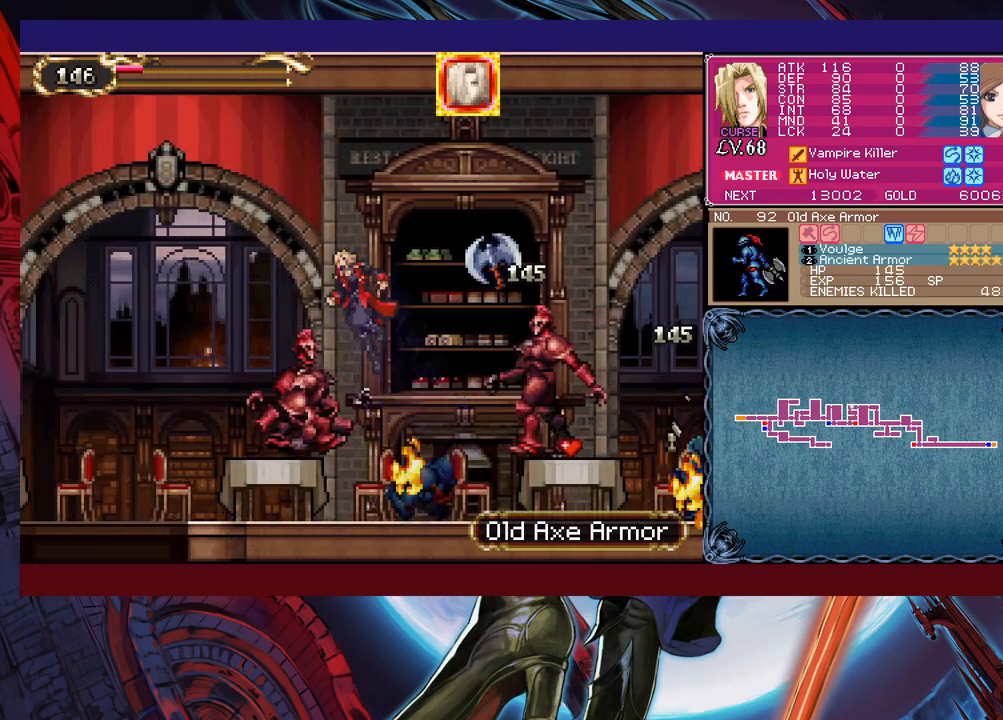
{"buttons": ["X"], "left_stick": "left", "events": [[83, "B", "down"], [283, "B", "up"], [417, "X", "down"]]}
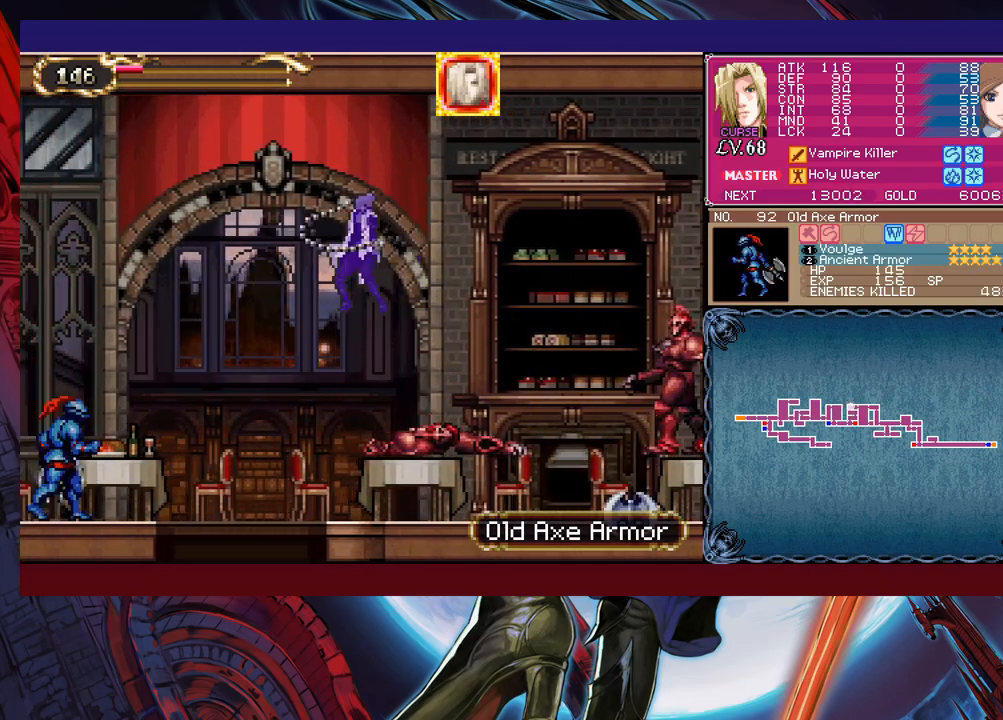
{"buttons": [], "left_stick": "down-left", "events": [[33, "X", "up"], [467, "left_stick", "down-left"]]}
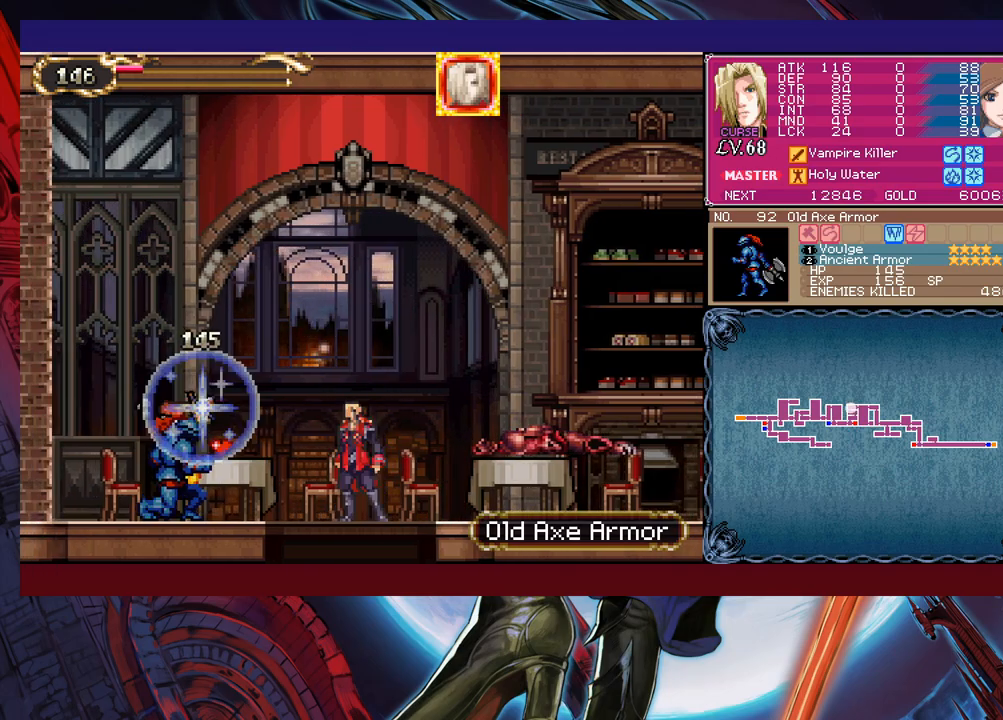
{"buttons": ["B"], "left_stick": "right", "events": [[17, "B", "down"], [117, "B", "up"], [117, "left_stick", "center"], [233, "left_stick", "right"], [333, "B", "down"]]}